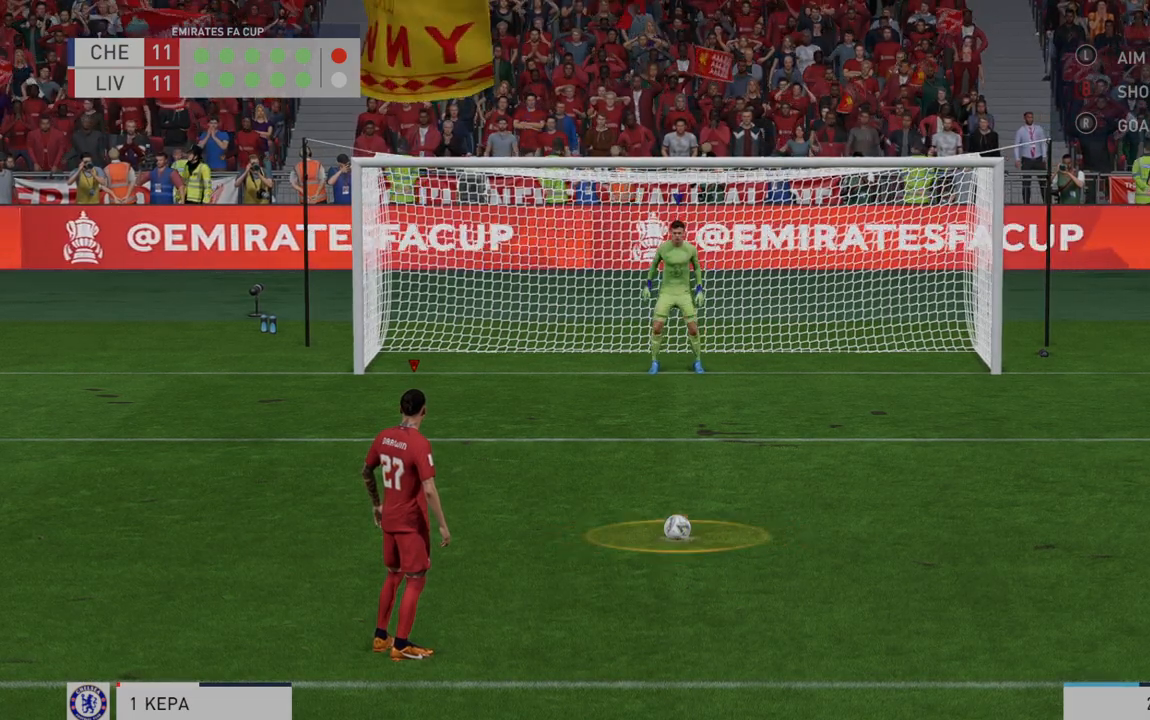
Gameplay with a controller (Xbox layout); each line is a JSON object with the inputs held at the frame after it. "events" lists button and stick changes between this image and that frame as [ms after this image, input, new state], when the widget could be followed in between. Not read: L3 R3.
{"buttons": ["B"], "left_stick": "center", "right_stick": "center", "events": [[417, "B", "down"]]}
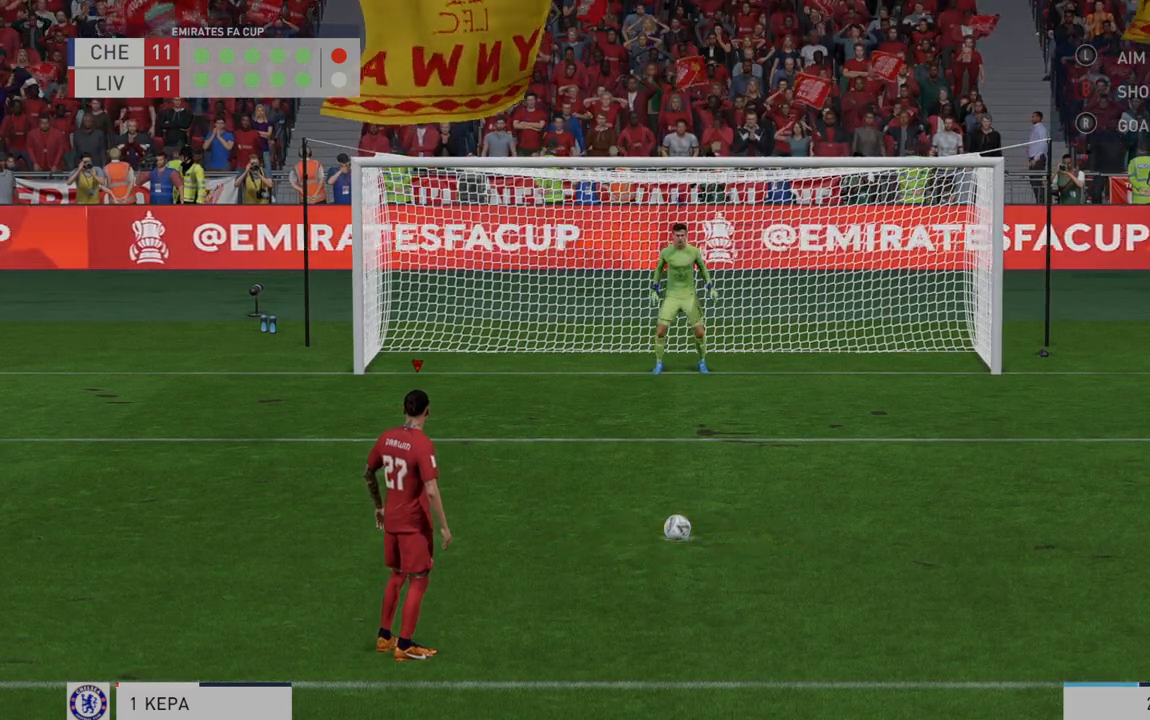
{"buttons": [], "left_stick": "center", "right_stick": "center", "events": [[333, "B", "up"]]}
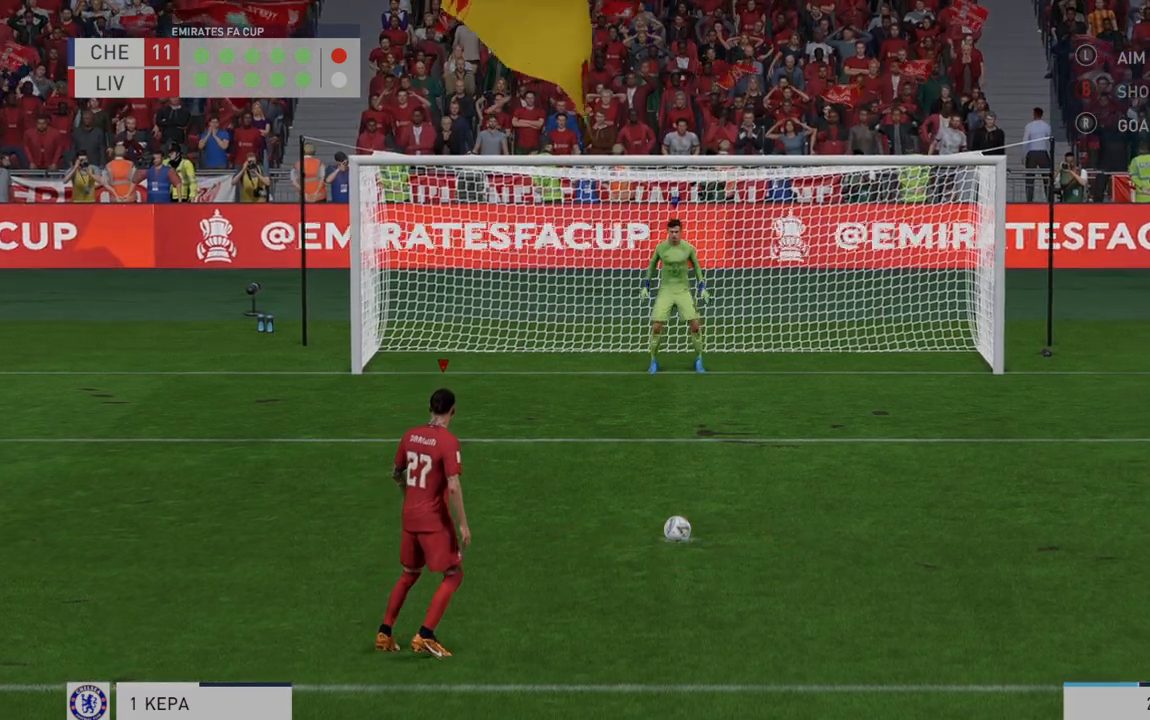
{"buttons": [], "left_stick": "center", "right_stick": "center", "events": []}
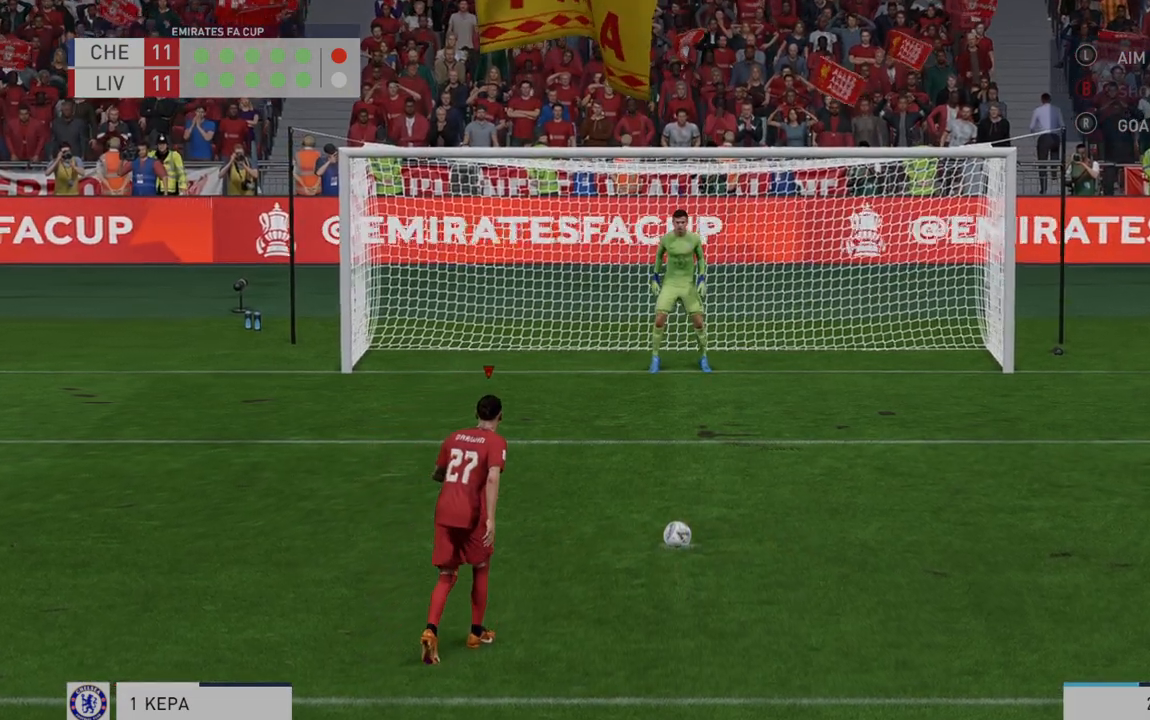
{"buttons": [], "left_stick": "right", "right_stick": "center", "events": [[17, "left_stick", "right"], [100, "B", "down"], [150, "B", "up"]]}
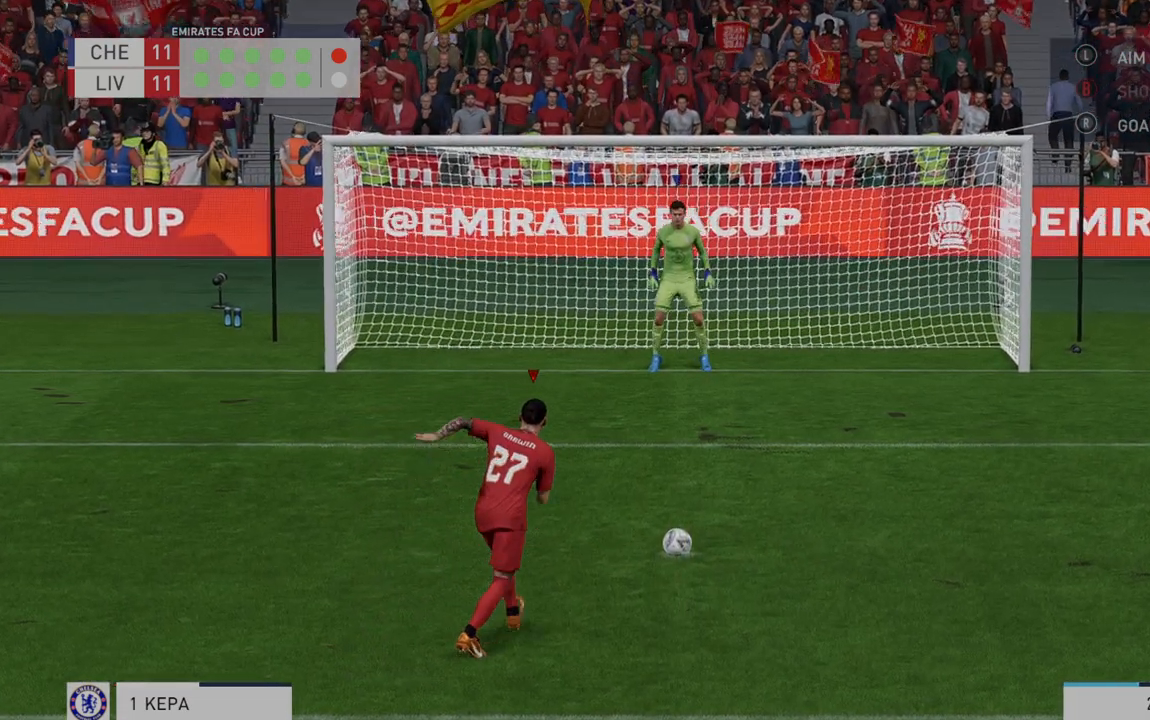
{"buttons": [], "left_stick": "right", "right_stick": "center", "events": []}
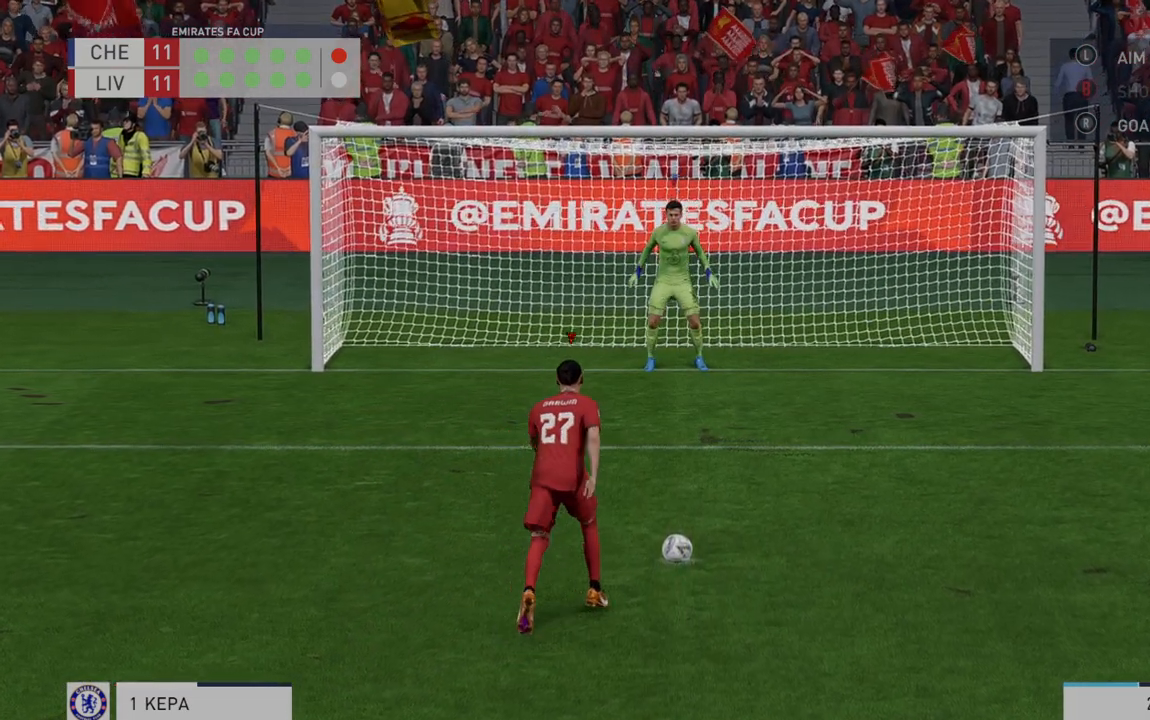
{"buttons": [], "left_stick": "right", "right_stick": "center", "events": []}
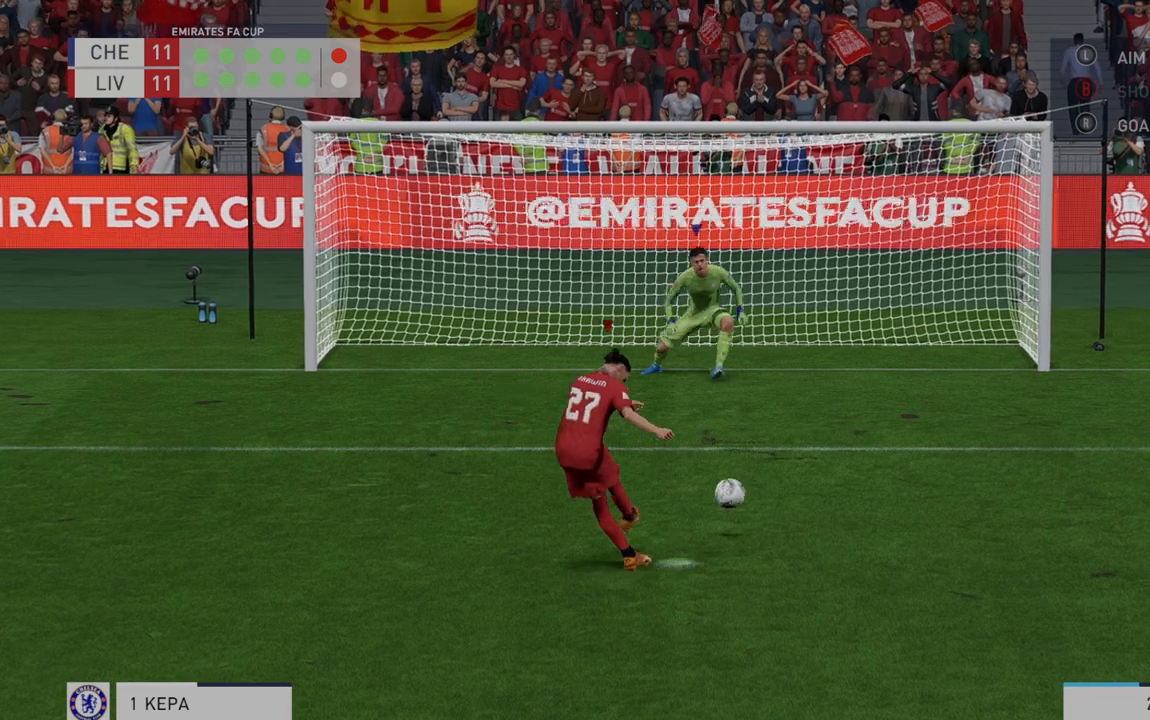
{"buttons": [], "left_stick": "right", "right_stick": "center", "events": []}
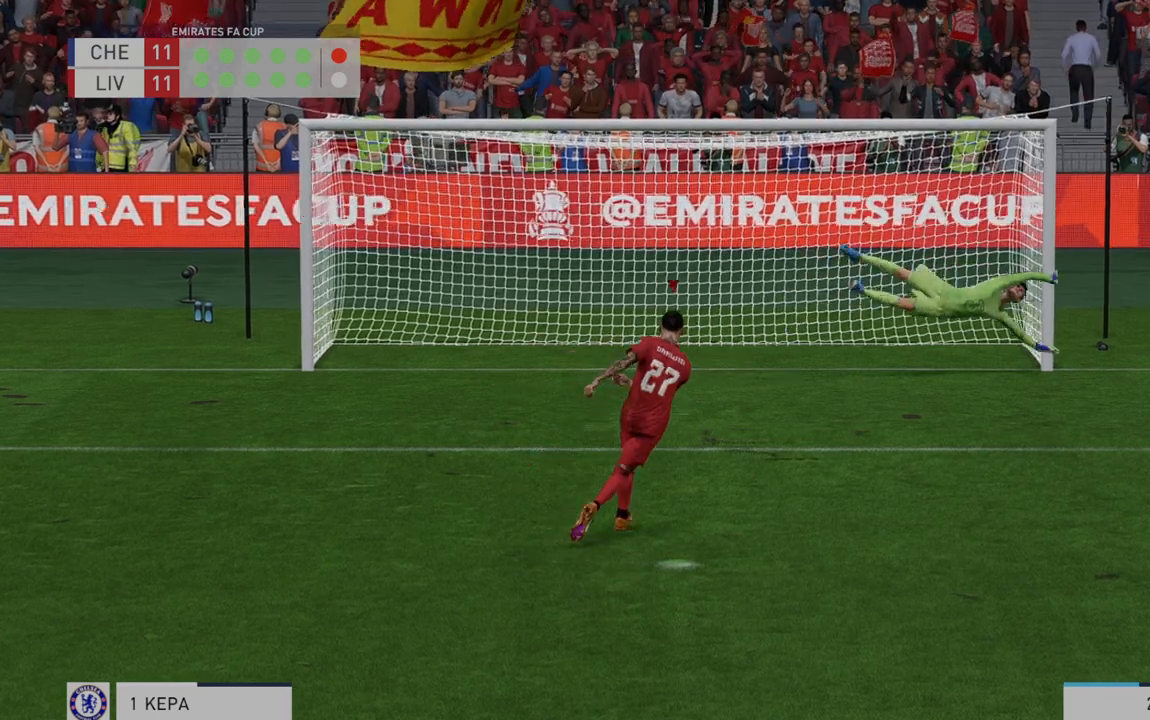
{"buttons": [], "left_stick": "center", "right_stick": "center", "events": [[83, "left_stick", "center"]]}
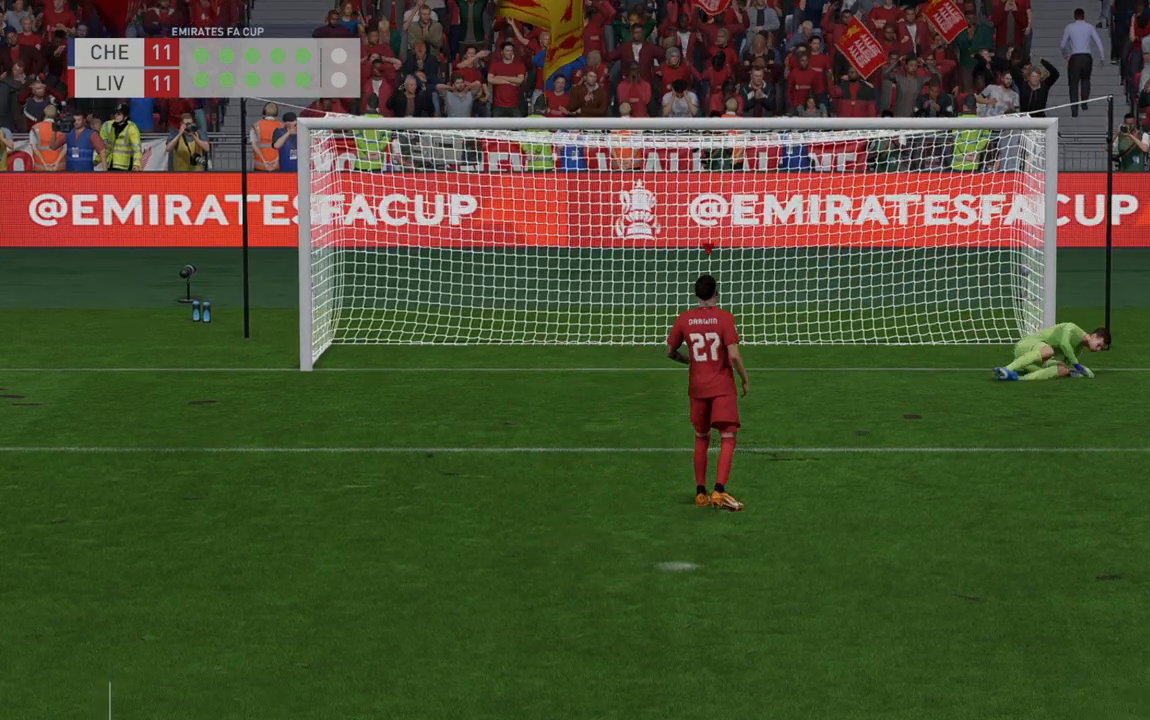
{"buttons": [], "left_stick": "center", "right_stick": "center", "events": []}
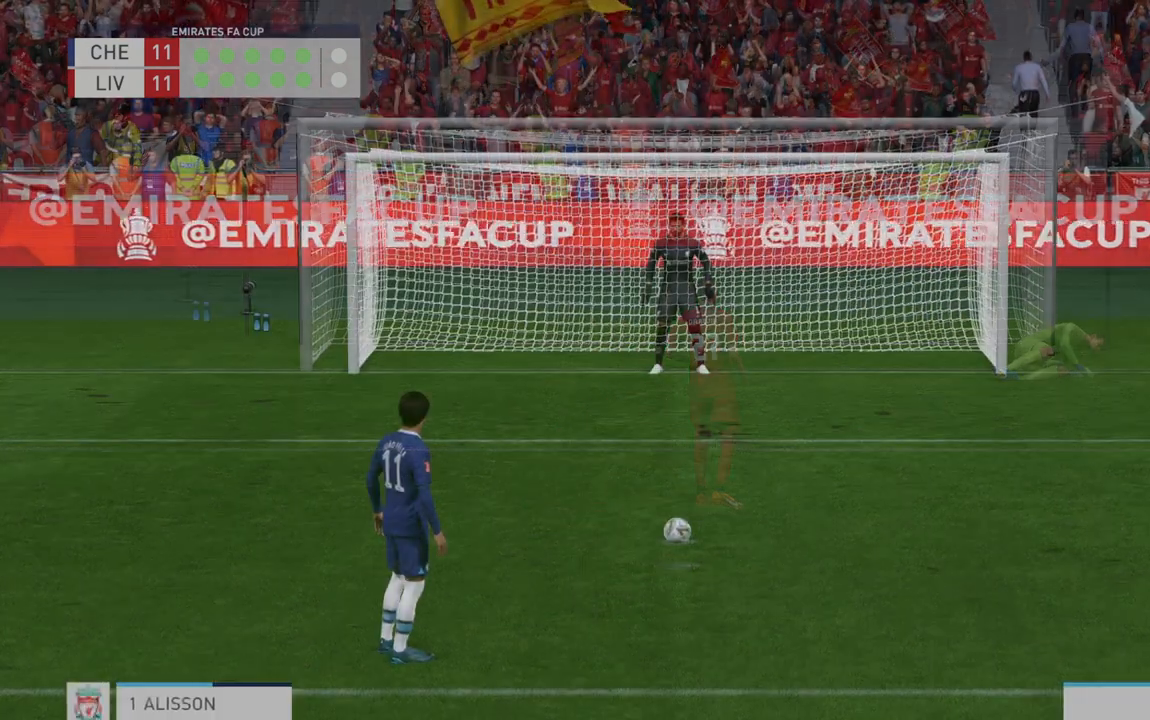
{"buttons": [], "left_stick": "center", "right_stick": "center", "events": []}
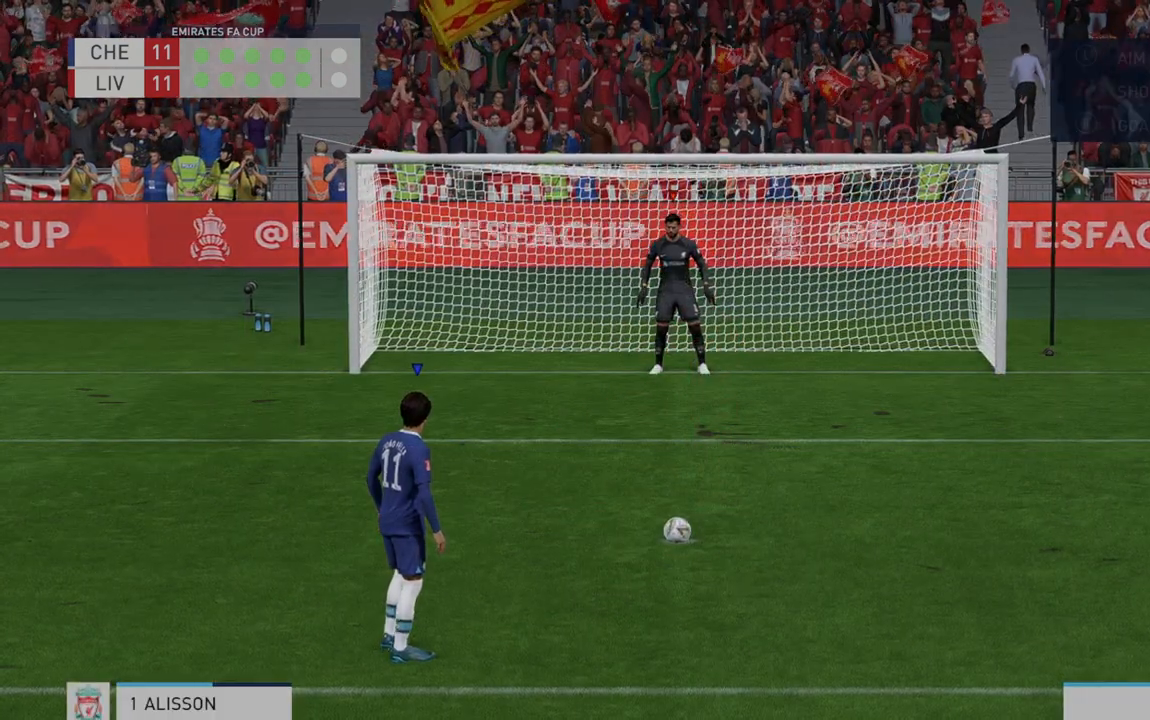
{"buttons": [], "left_stick": "center", "right_stick": "center", "events": []}
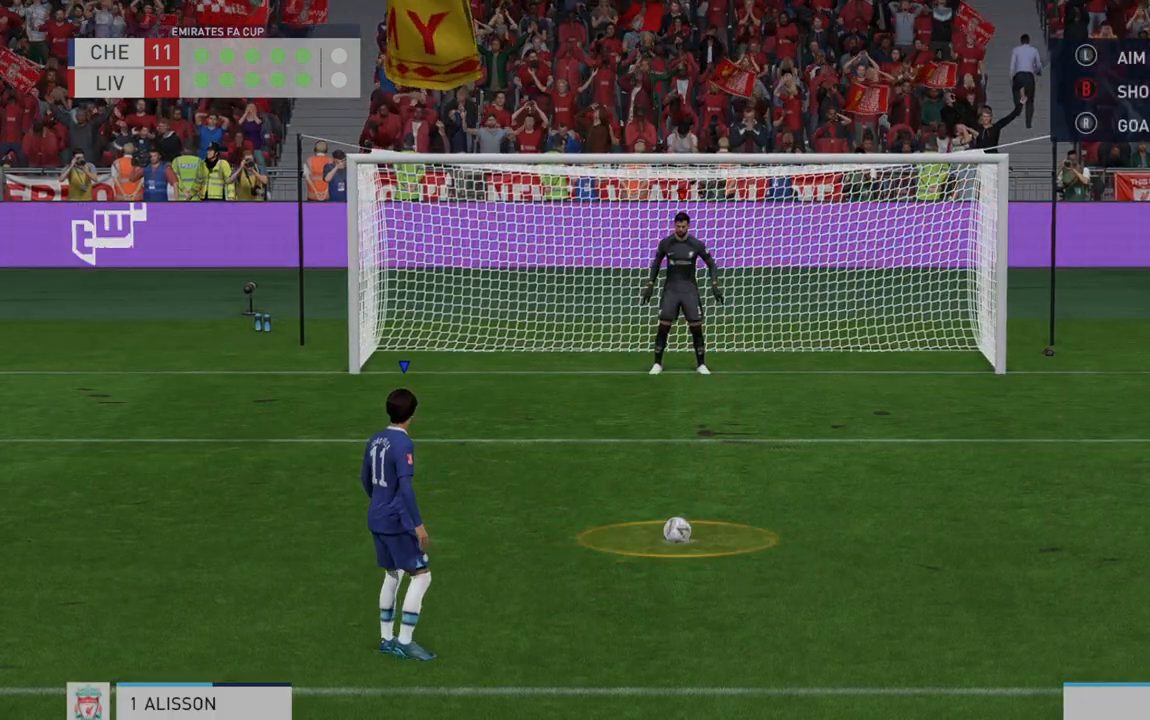
{"buttons": [], "left_stick": "center", "right_stick": "center", "events": []}
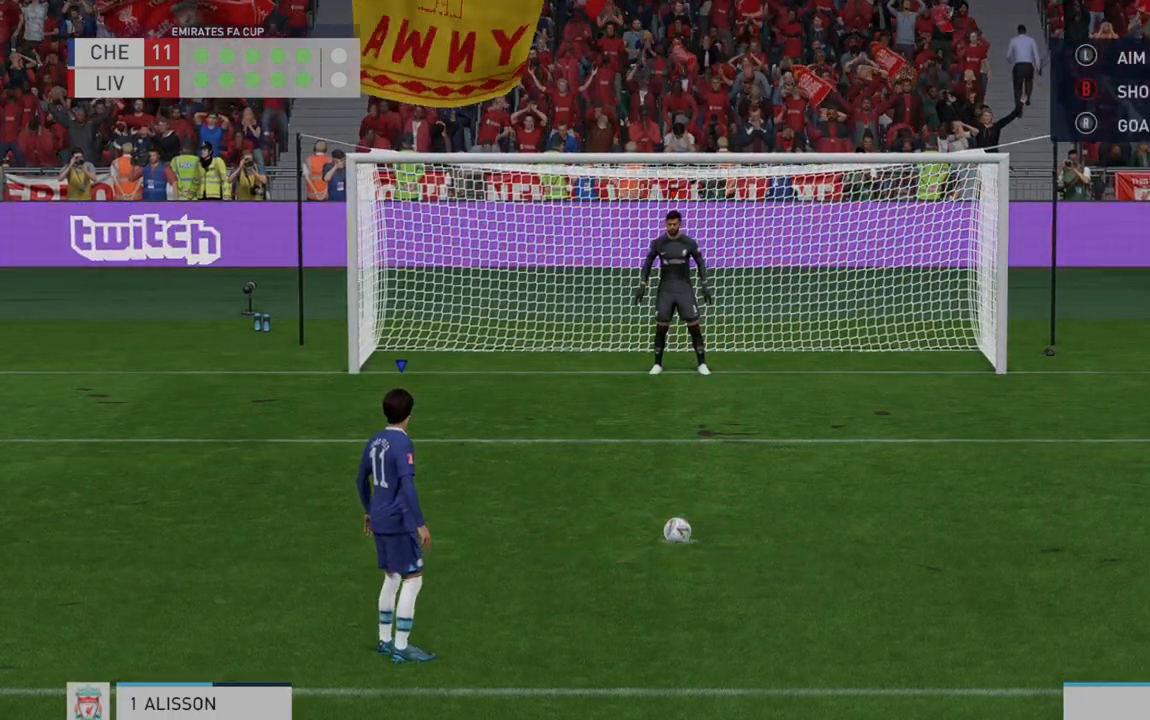
{"buttons": [], "left_stick": "center", "right_stick": "center", "events": []}
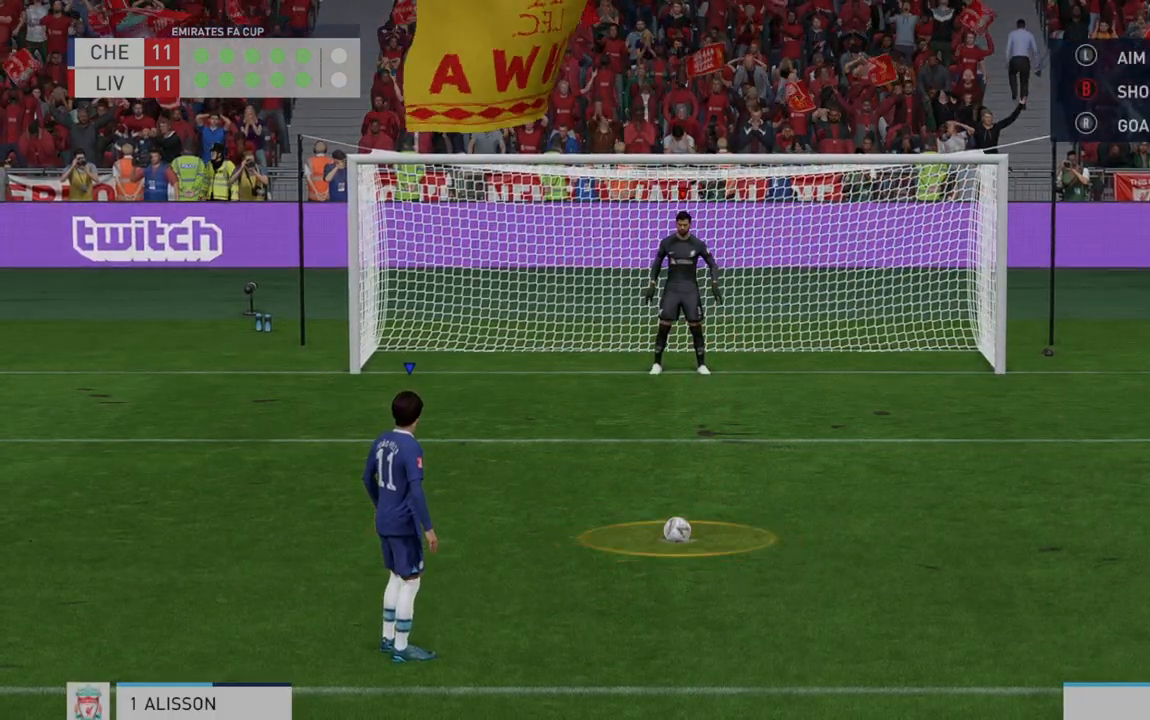
{"buttons": [], "left_stick": "center", "right_stick": "center", "events": []}
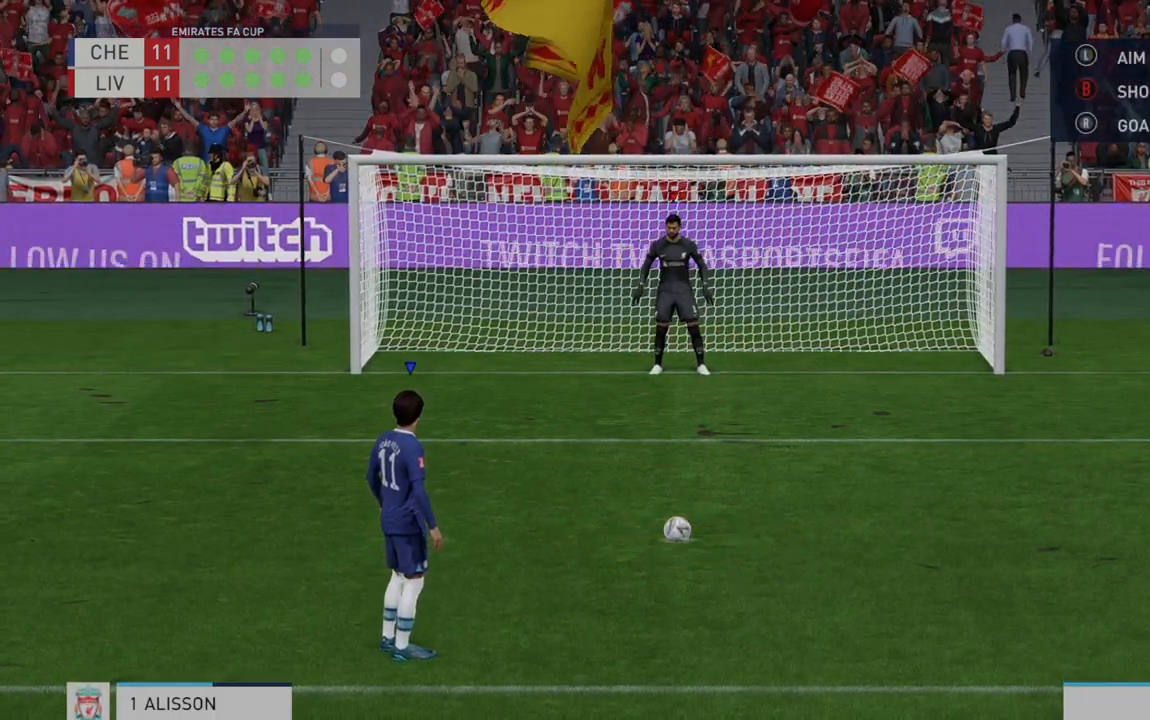
{"buttons": [], "left_stick": "center", "right_stick": "center", "events": []}
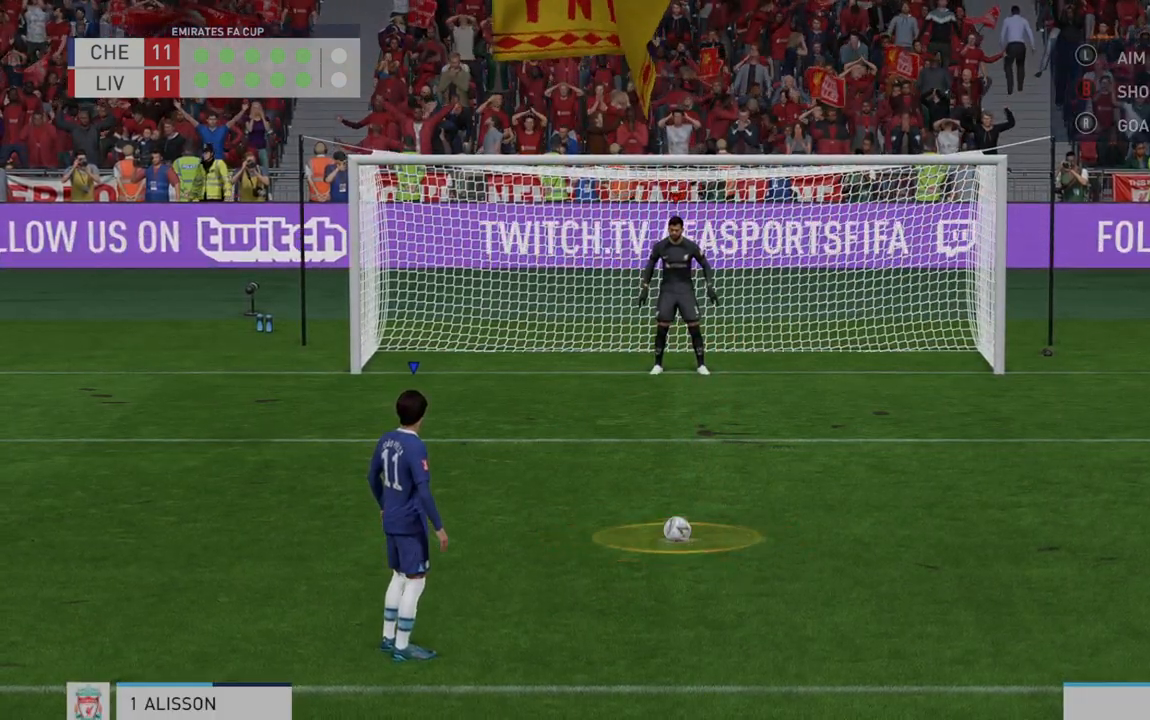
{"buttons": [], "left_stick": "center", "right_stick": "center", "events": []}
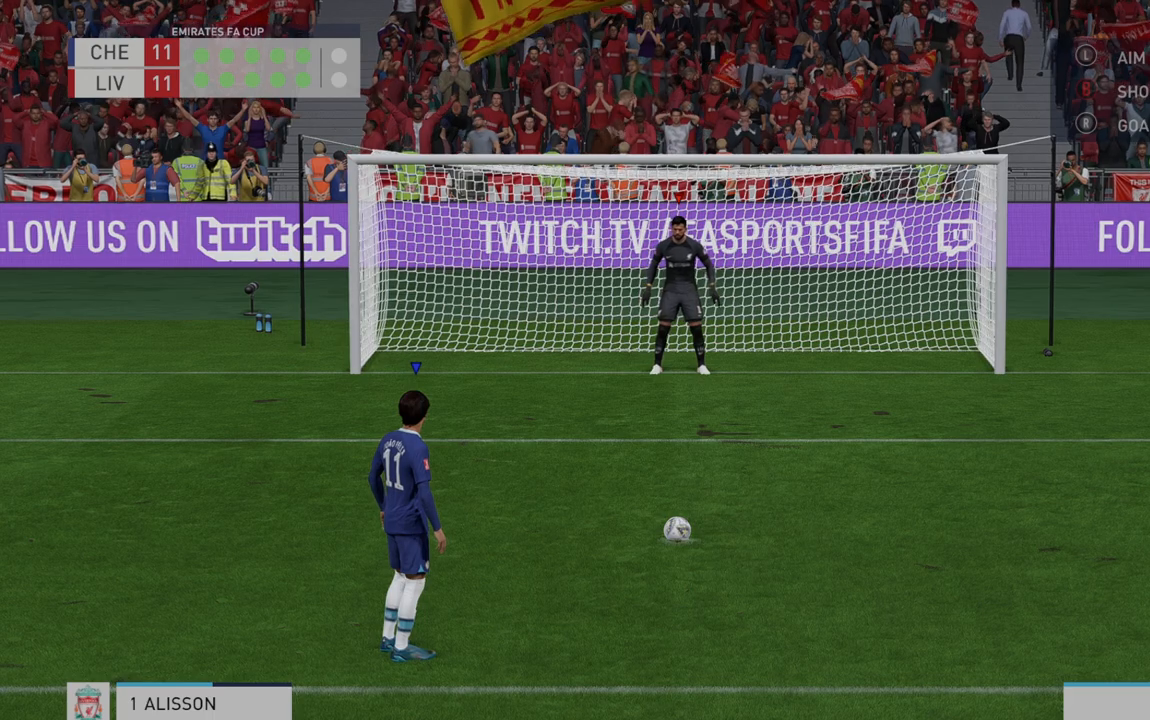
{"buttons": [], "left_stick": "center", "right_stick": "center", "events": []}
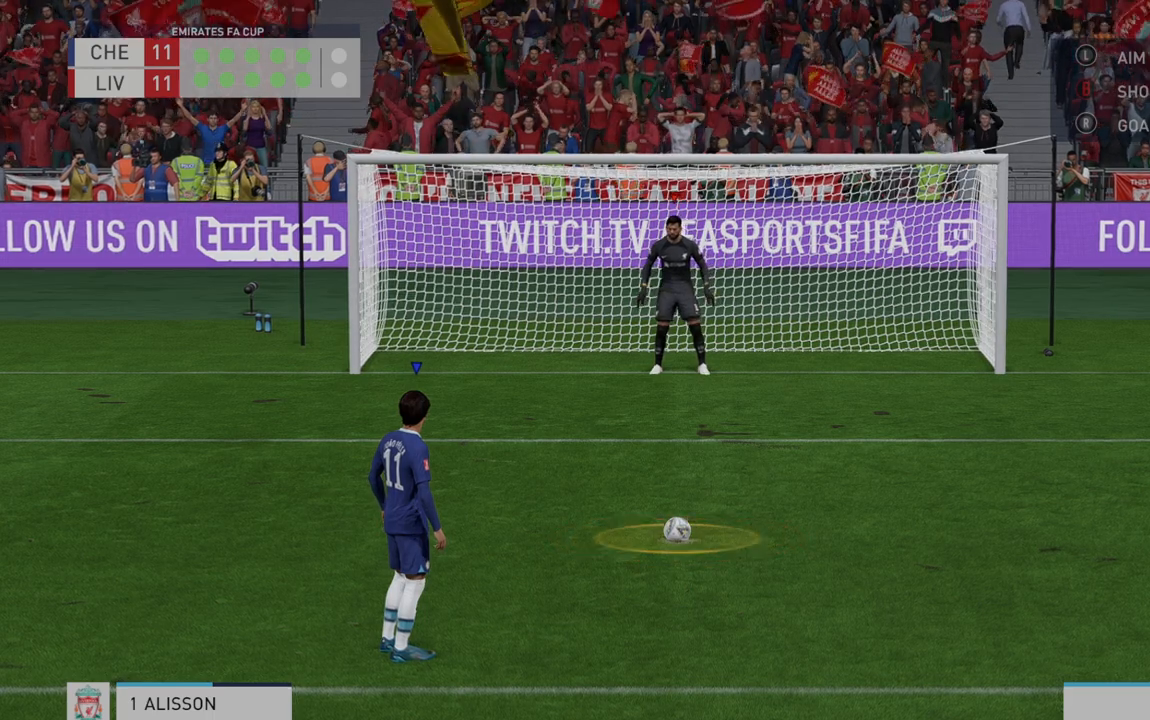
{"buttons": ["B"], "left_stick": "center", "right_stick": "center", "events": [[400, "B", "down"]]}
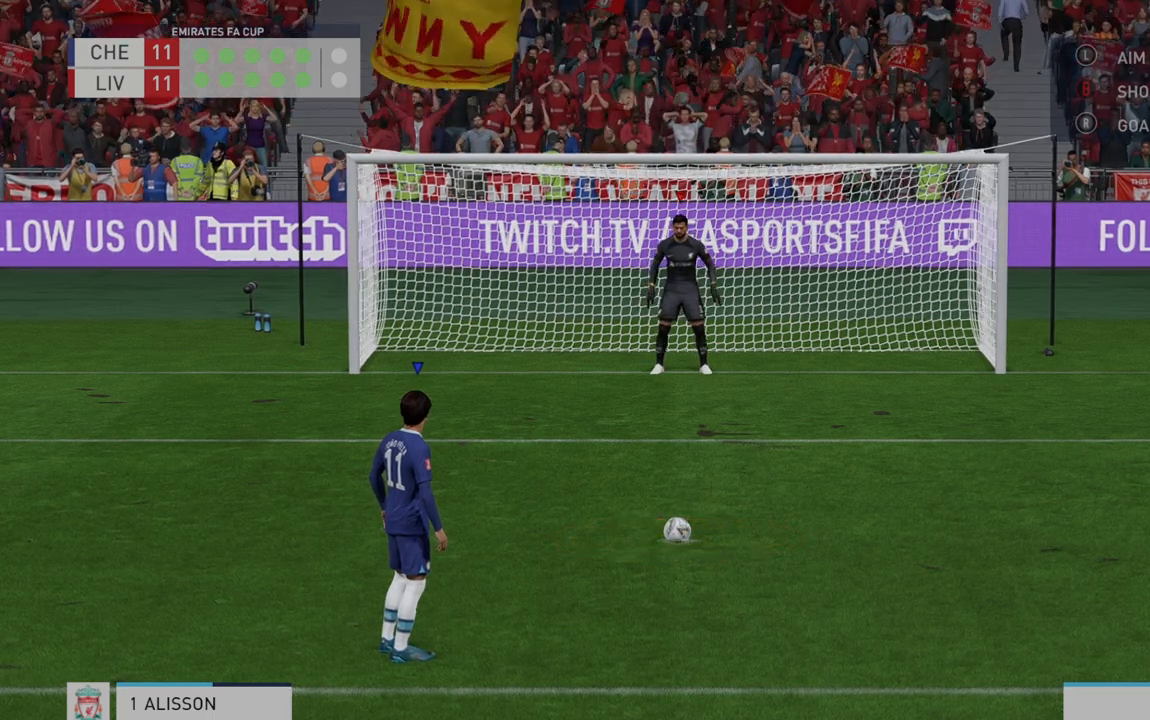
{"buttons": [], "left_stick": "center", "right_stick": "center", "events": [[367, "B", "up"]]}